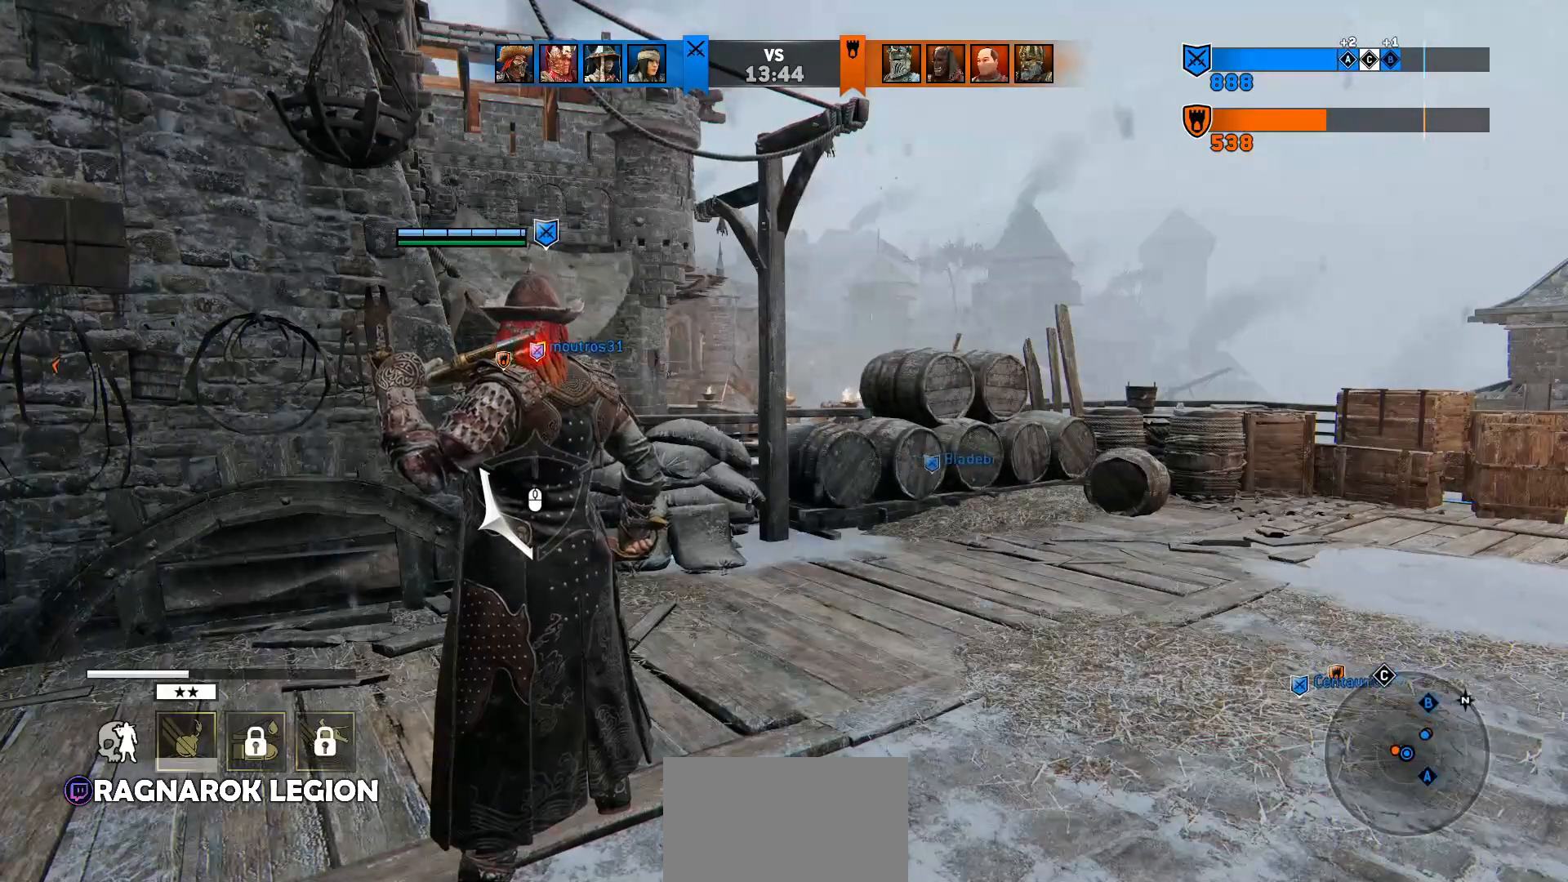
Gameplay with keyboard and mouse; each line is a JSON object with the keys and mouse buttons held at the frame after it. "events" lists presses ("down") and releases ("up") of "1", "2", "3", "4", "5", "a", "alt", "c", "caps_lock", "ctrl", "d", "e", "f", "g", "q", "r", "s", "shift", "space", "t", "tab", "v", "w", "x", "z", "mouse_left", "mouse_wheel" and "mouse_right" between this image and that frame as [ms after this image, input, new state], when the widget could be followed in between. "mouse_left", "mouse_wheel", "mouse_right" = the "left", "wheel", "right" buttons of the "mouse" list. No other keys are recorded. "wheel" means that the mouse wheel is clicked or scrolled. Not read: mouse_move.
{"keys": ["alt"], "mouse": [], "events": [[500, "alt", "down"]]}
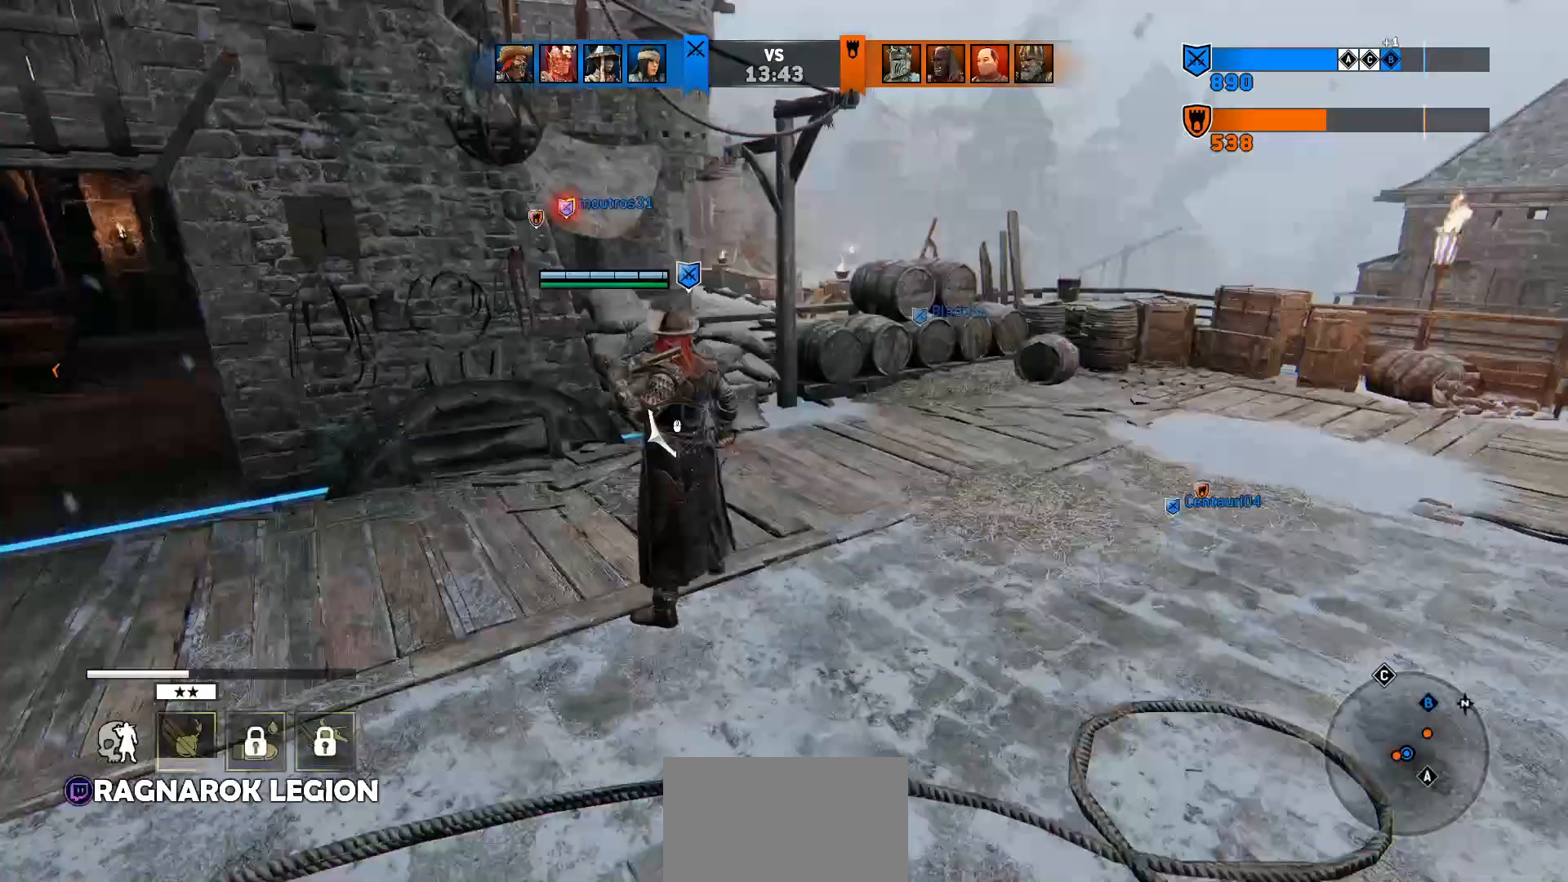
{"keys": [], "mouse": [], "events": [[100, "tab", "down"], [133, "alt", "up"], [233, "tab", "up"]]}
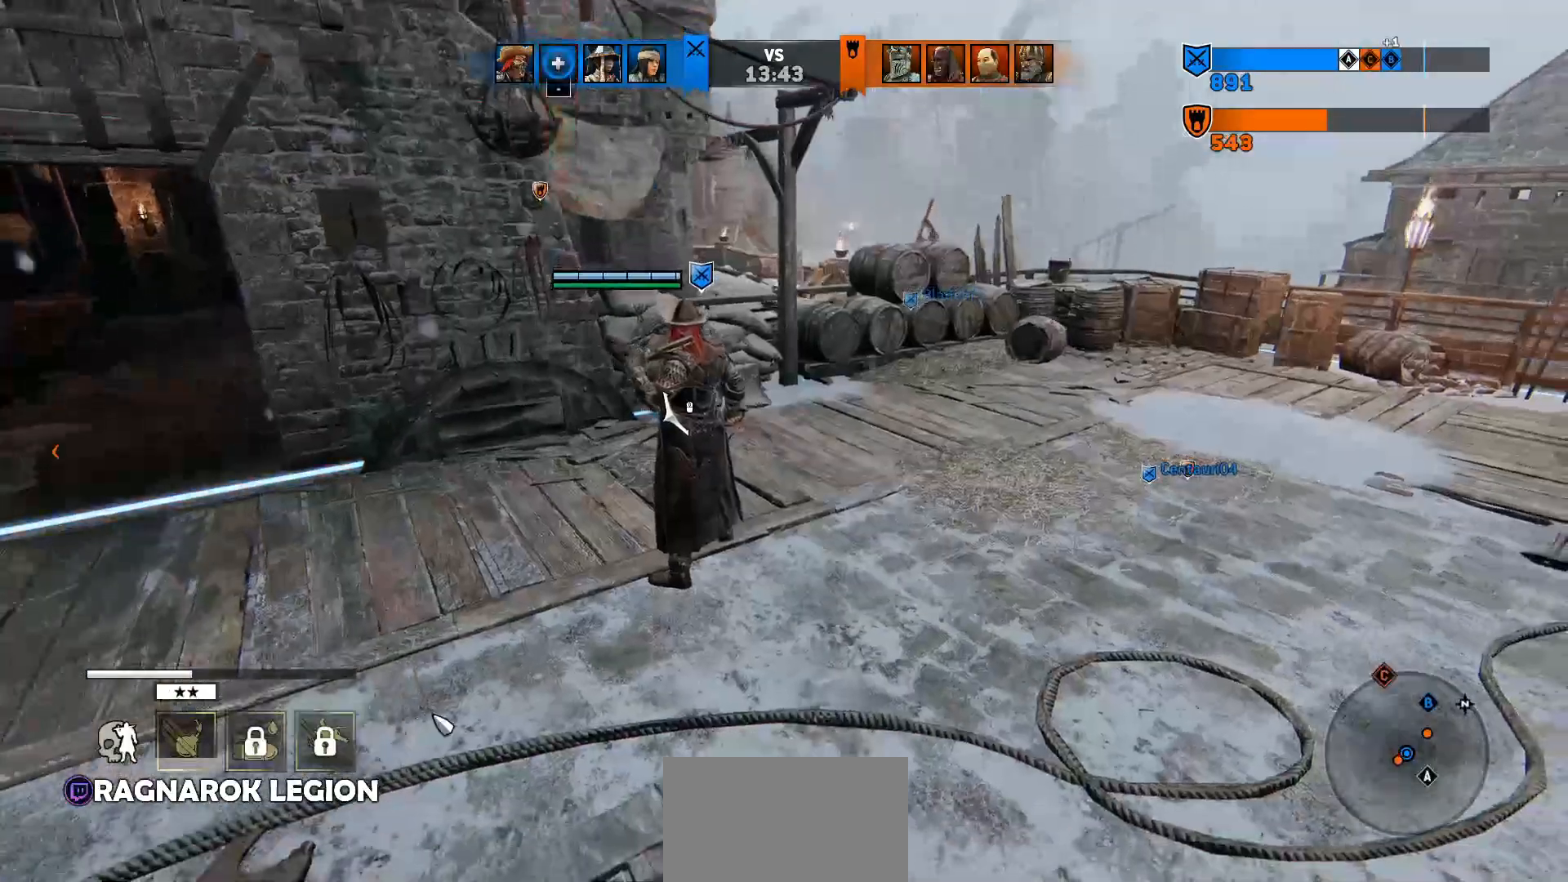
{"keys": ["a", "w"], "mouse": [], "events": [[167, "a", "down"], [300, "shift", "down"], [333, "w", "down"], [467, "shift", "up"]]}
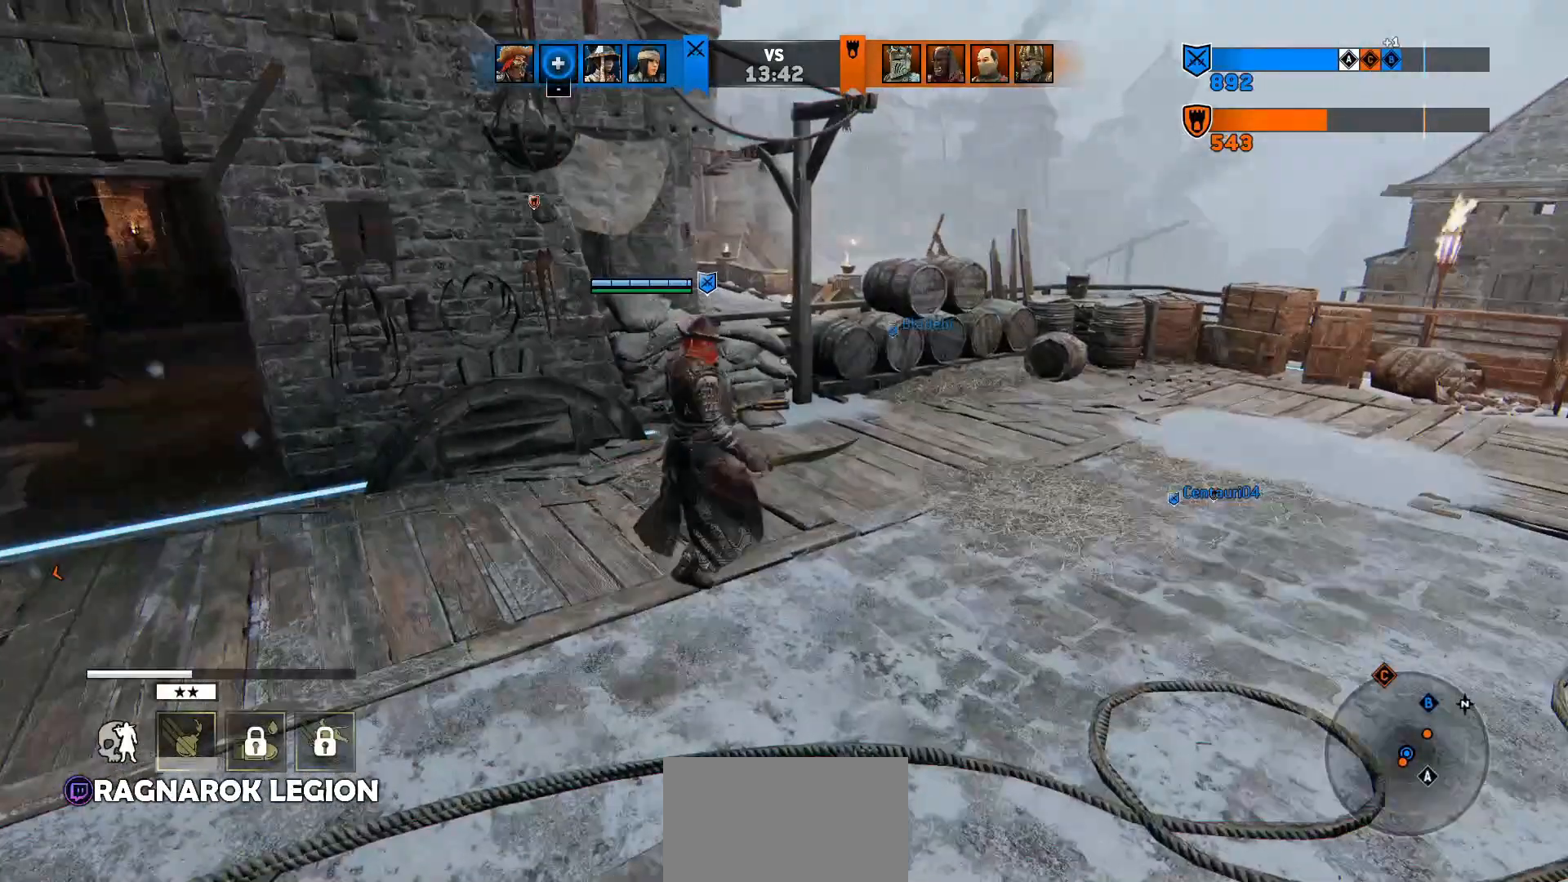
{"keys": ["a"], "mouse": [], "events": [[67, "a", "up"], [267, "d", "down"], [400, "a", "down"], [400, "d", "up"], [500, "w", "up"]]}
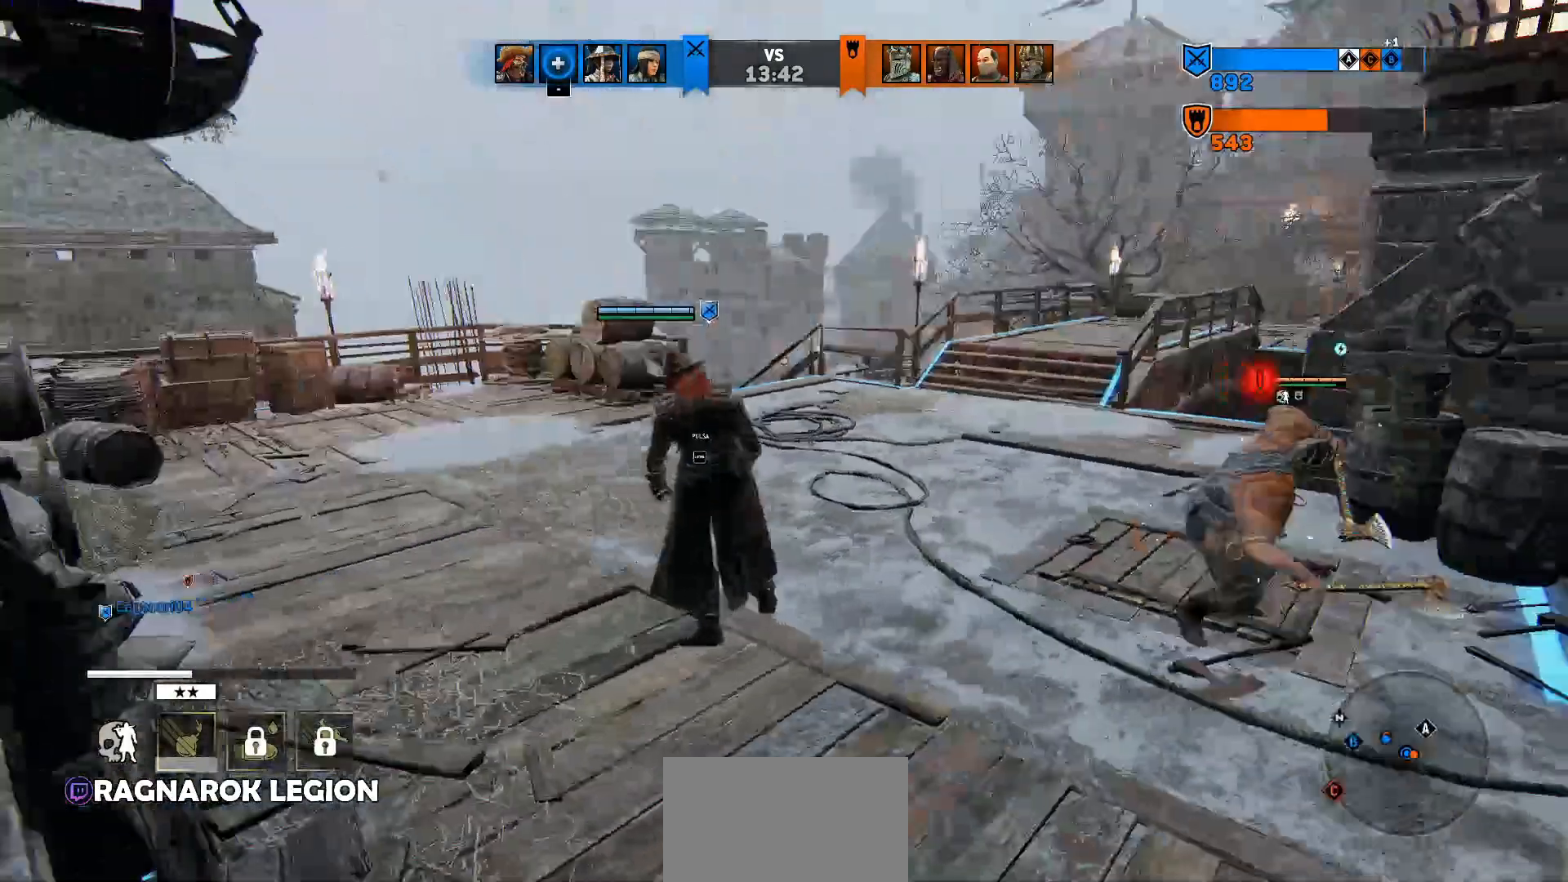
{"keys": ["a", "ctrl"], "mouse": [], "events": [[200, "shift", "down"], [333, "shift", "up"], [433, "ctrl", "down"]]}
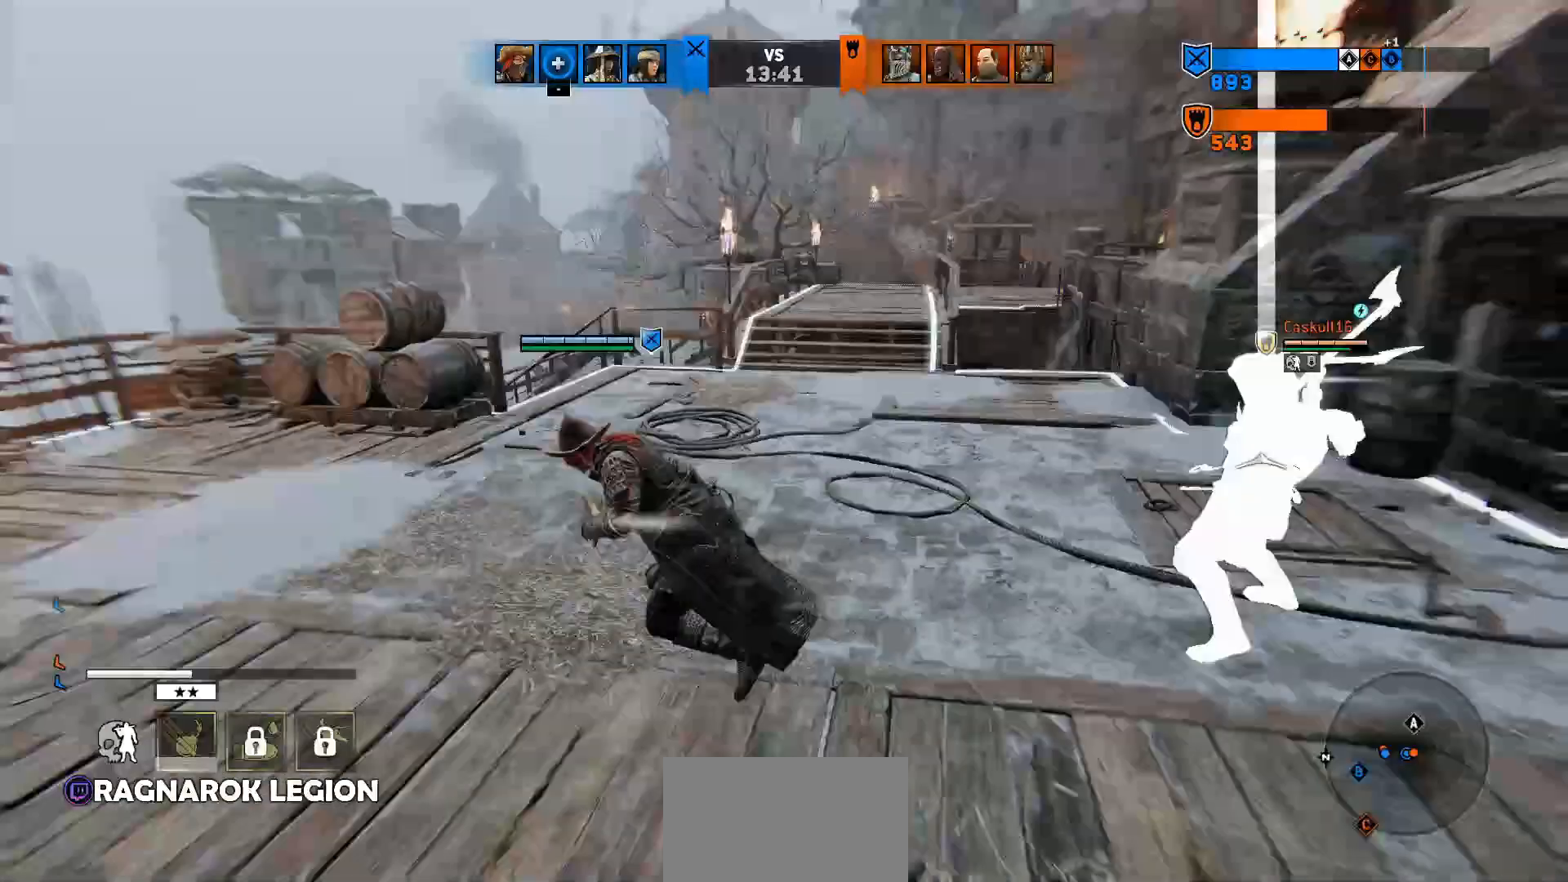
{"keys": ["a", "space"], "mouse": [], "events": [[167, "ctrl", "up"], [500, "space", "down"]]}
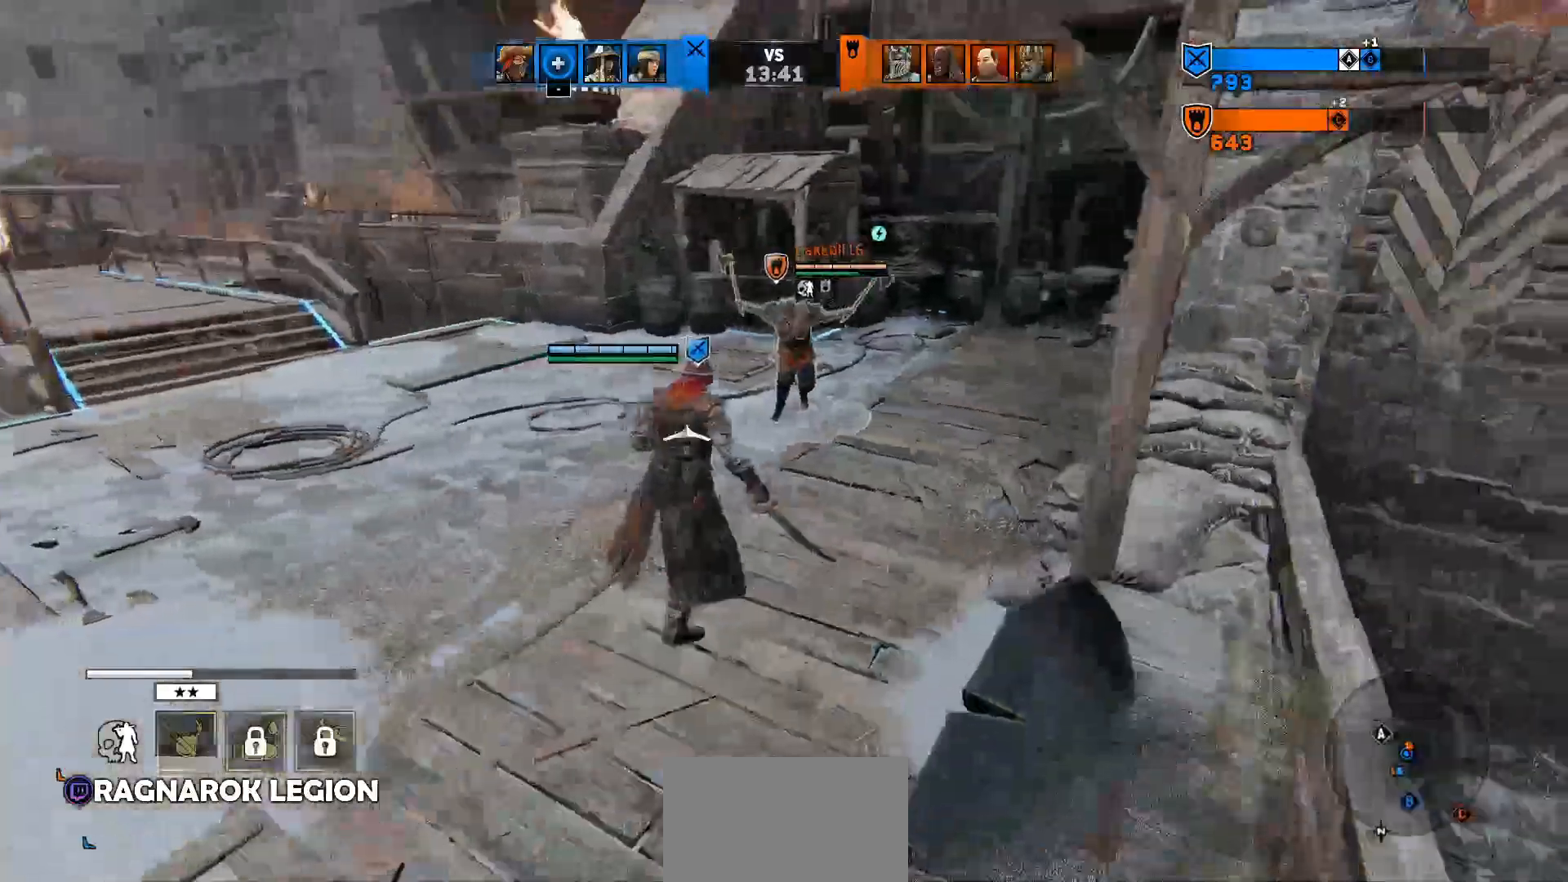
{"keys": ["a", "d", "w"], "mouse": [], "events": [[133, "mouse_right", "down"], [233, "w", "down"], [267, "space", "up"], [300, "a", "up"], [367, "d", "down"], [367, "mouse_right", "up"], [500, "a", "down"]]}
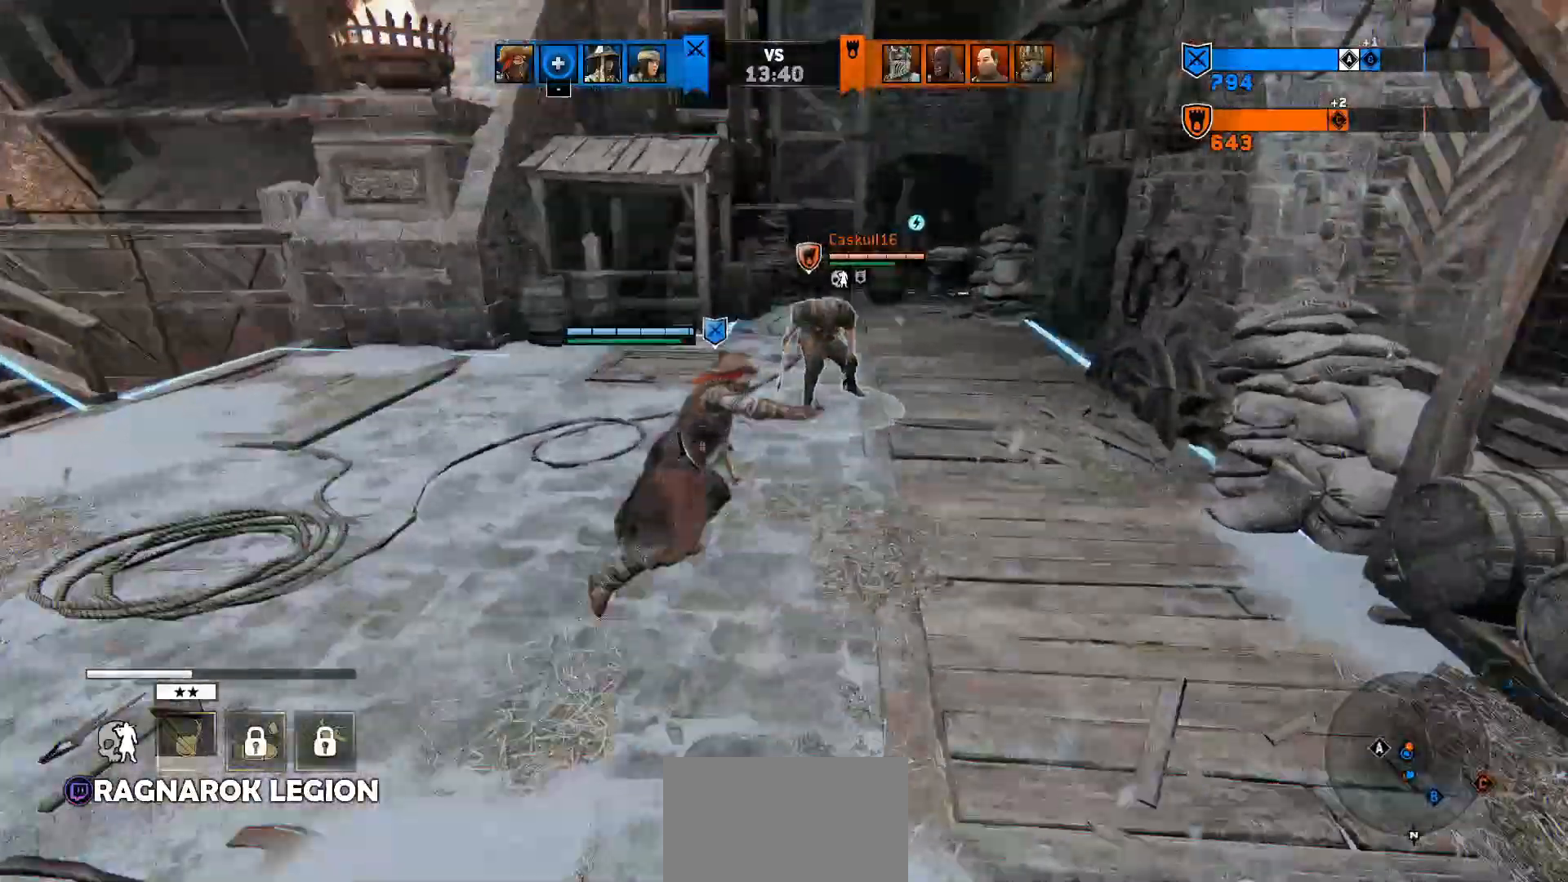
{"keys": ["d", "w"], "mouse": [], "events": [[200, "a", "up"], [300, "a", "down"], [467, "a", "up"]]}
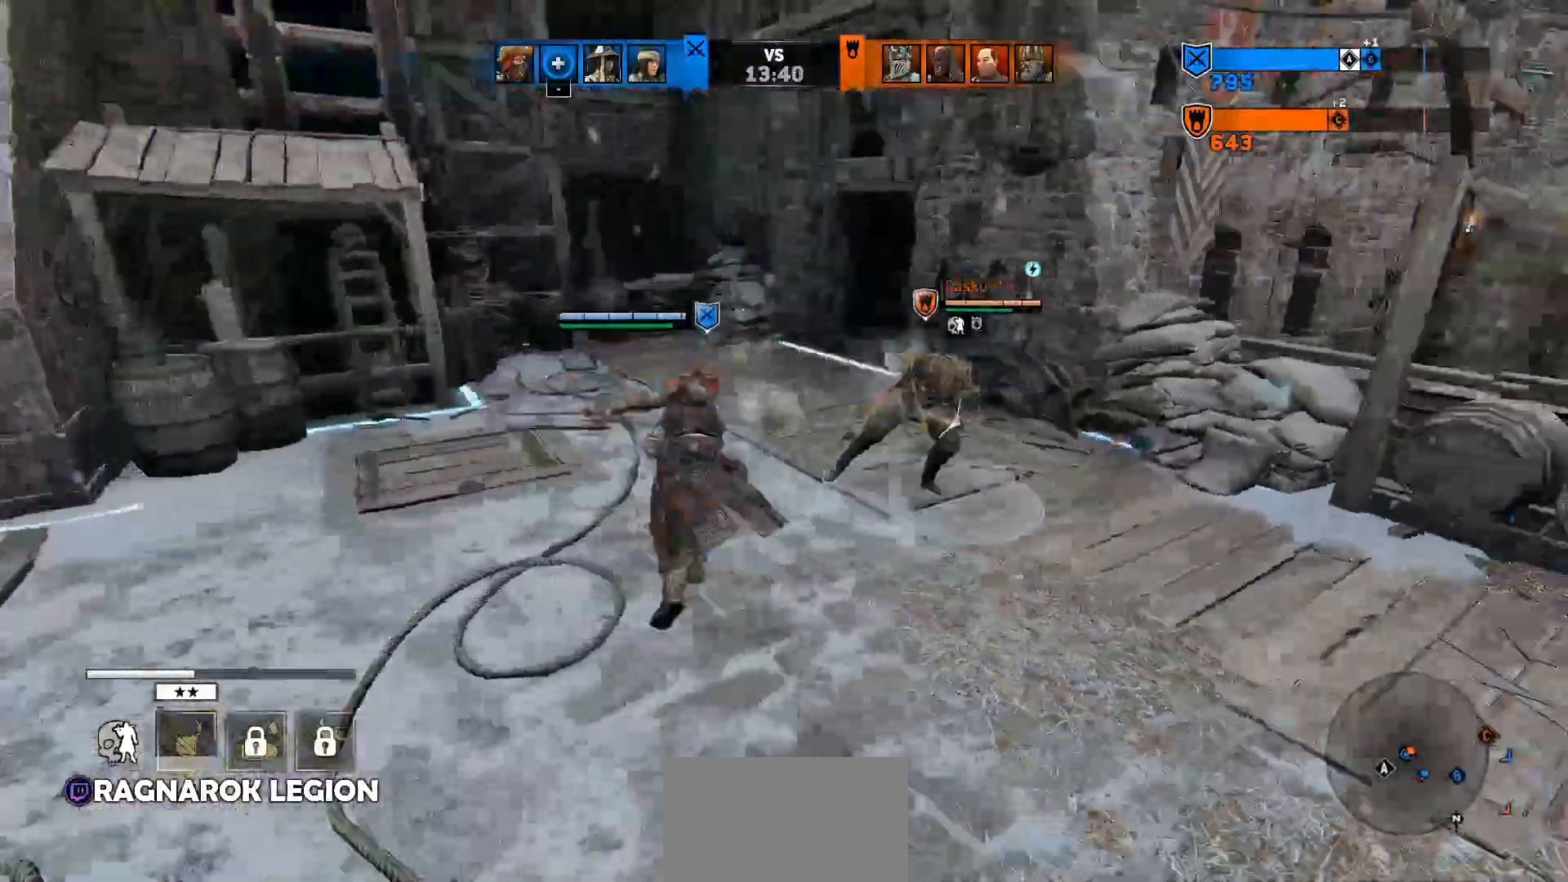
{"keys": ["a", "d", "w"], "mouse": [], "events": [[33, "mouse_wheel", "down"], [200, "a", "down"], [200, "mouse_wheel", "up"], [267, "d", "up"], [400, "a", "up"], [400, "d", "down"], [500, "a", "down"]]}
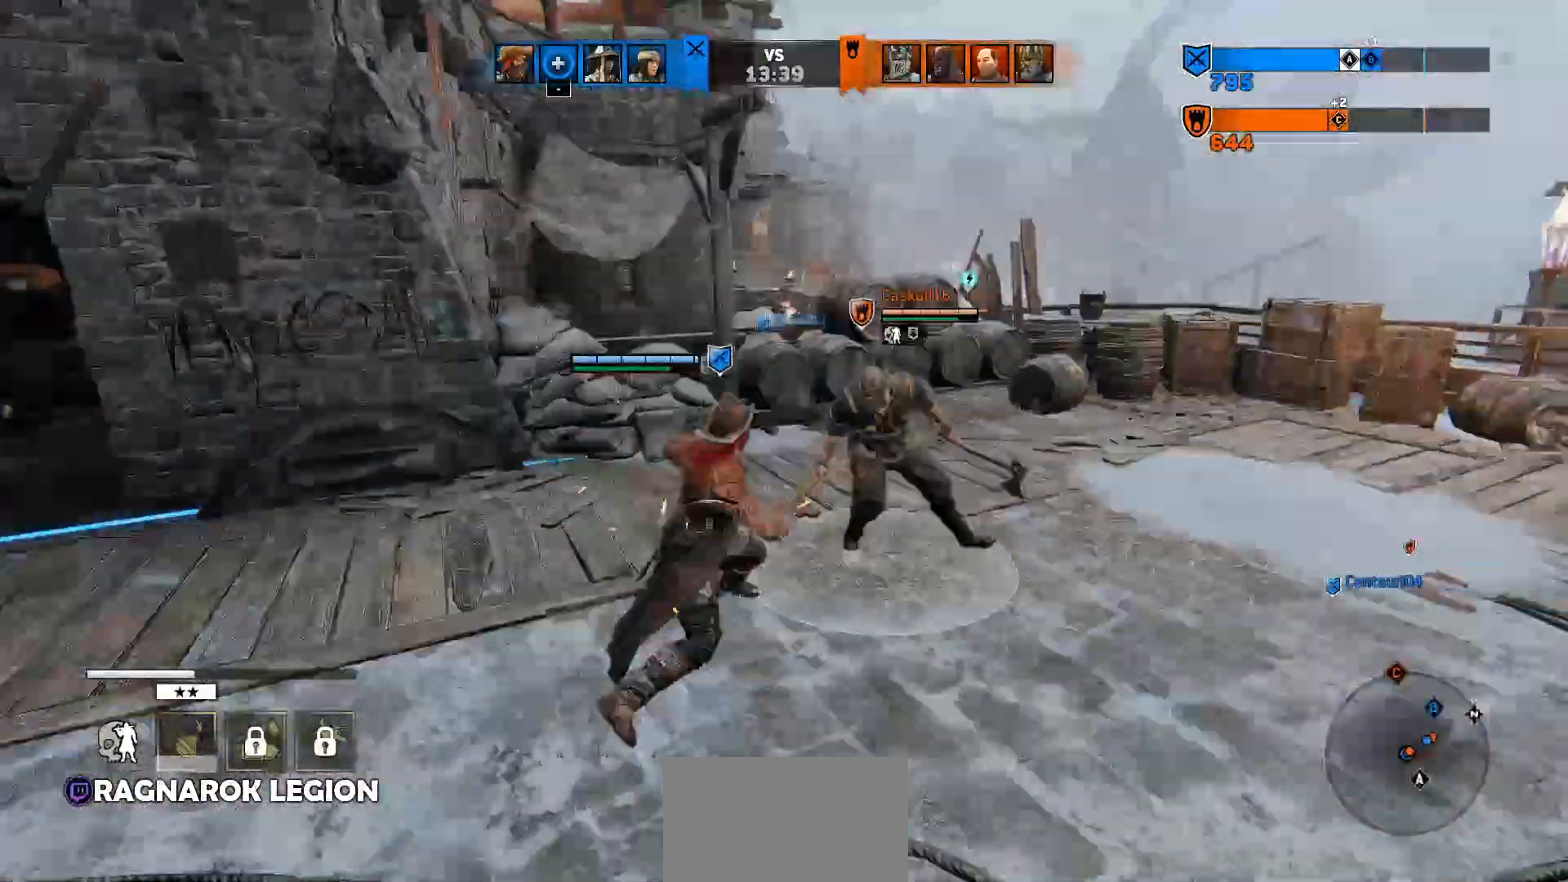
{"keys": ["w"], "mouse": [], "events": [[100, "d", "up"], [200, "a", "up"]]}
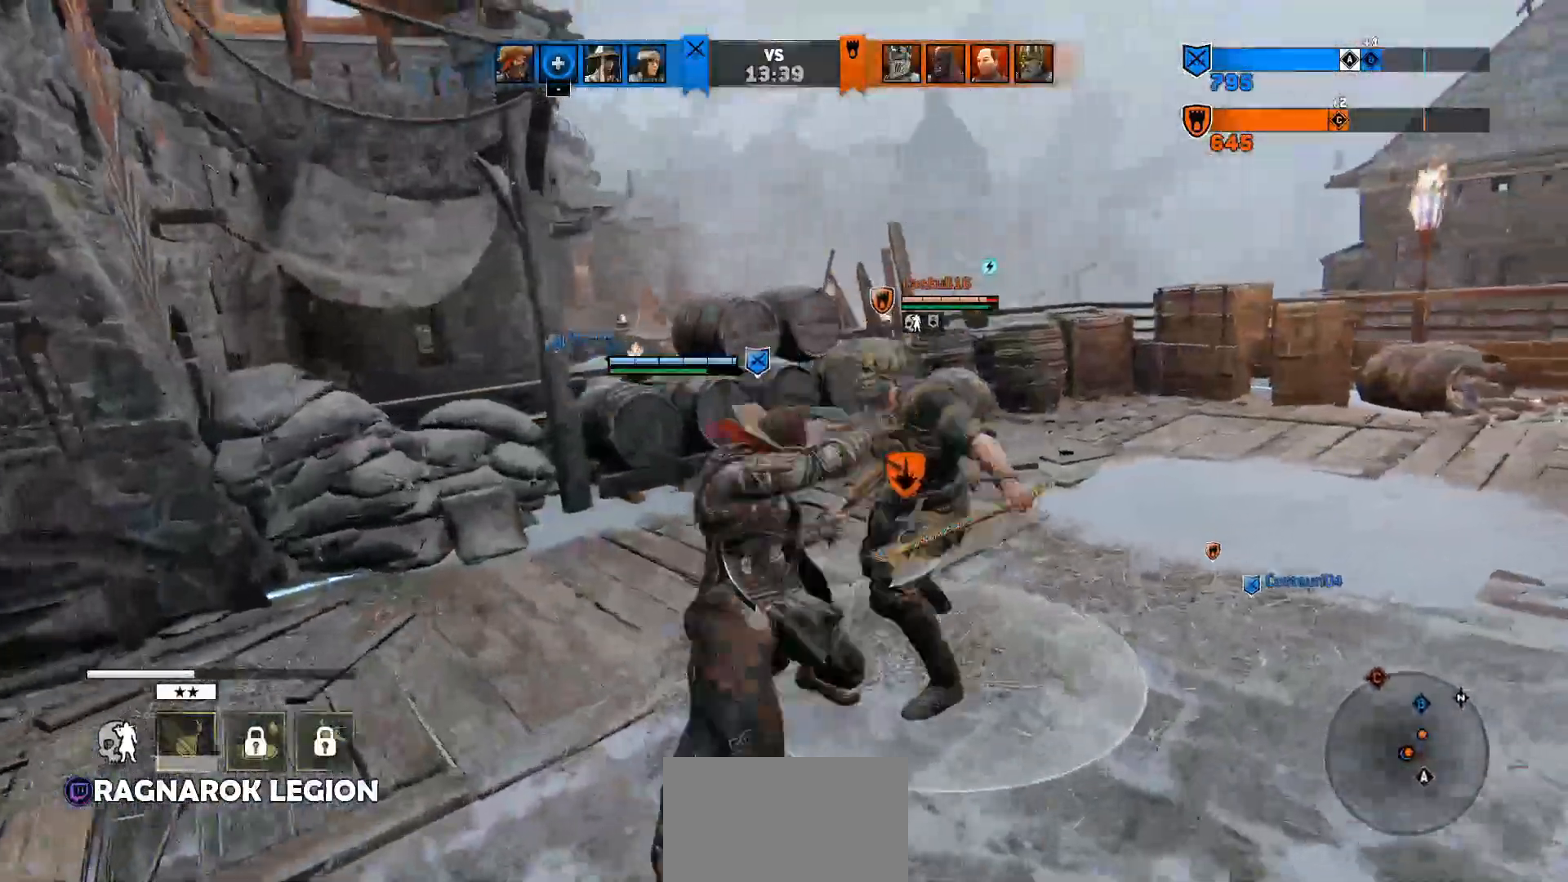
{"keys": [], "mouse": [], "events": [[33, "space", "down"], [100, "mouse_right", "down"], [200, "e", "down"], [200, "w", "up"], [233, "mouse_right", "up"], [233, "space", "up"], [333, "a", "down"], [333, "w", "down"], [367, "e", "up"], [467, "a", "up"], [500, "w", "up"]]}